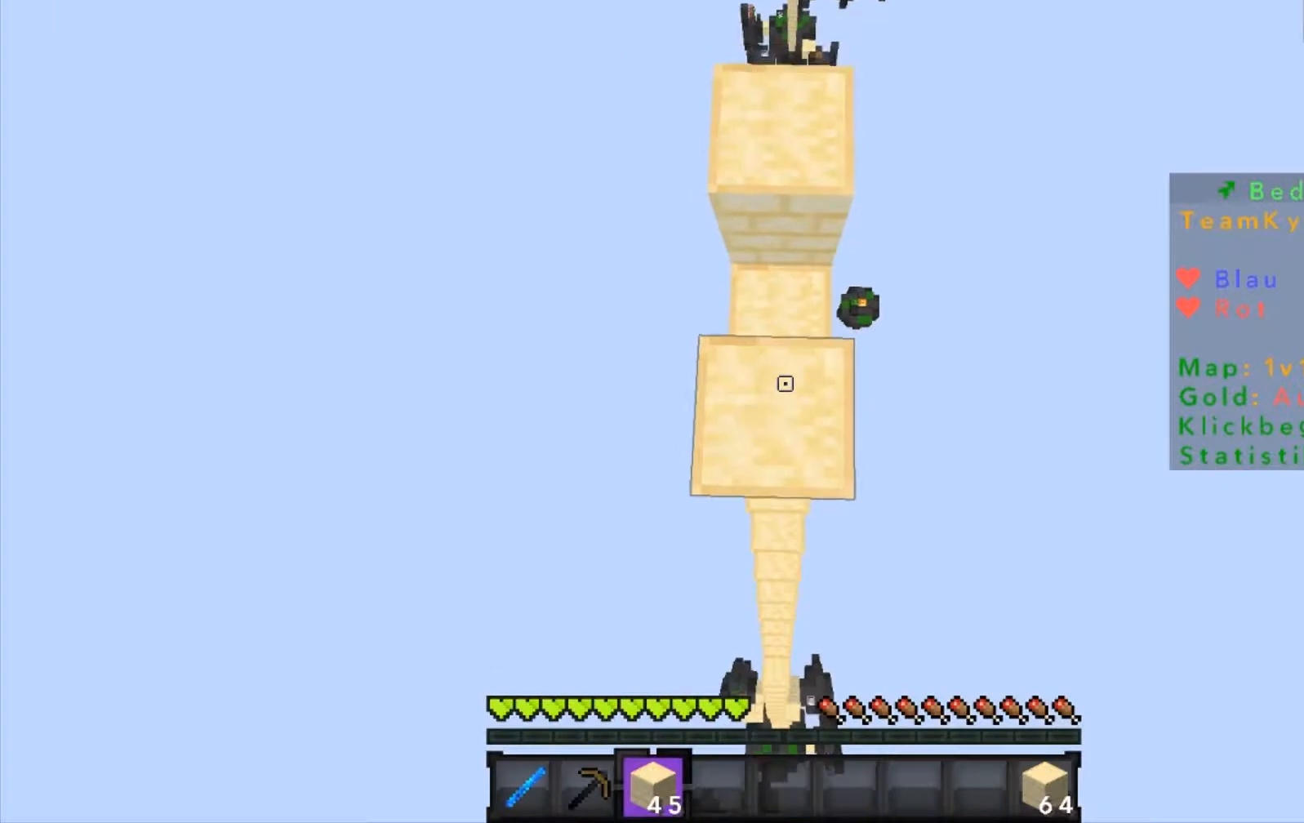
Gameplay with keyboard and mouse; each line is a JSON object with the keys and mouse buttons held at the frame after it. "events" lists presses ("down") and releases ("up") of "a", "d", "s", "w", "mouse_left" and "mouse_right" between this image and that frame as [ms after this image, input, new state], when the widget could be followed in between. "mouse_left", "mouse_right" = the "left", "right" buttons of the "mouse" list. No other keys are recorded. Fast repeated clicks can show as one long hold. Mouse movement is not recorded.
{"keys": ["s"], "mouse": [], "events": [[33, "mouse_right", "down"], [67, "mouse_right", "up"], [234, "mouse_right", "down"], [267, "mouse_right", "up"], [334, "mouse_right", "down"], [367, "mouse_right", "up"], [434, "mouse_right", "down"], [467, "mouse_right", "up"]]}
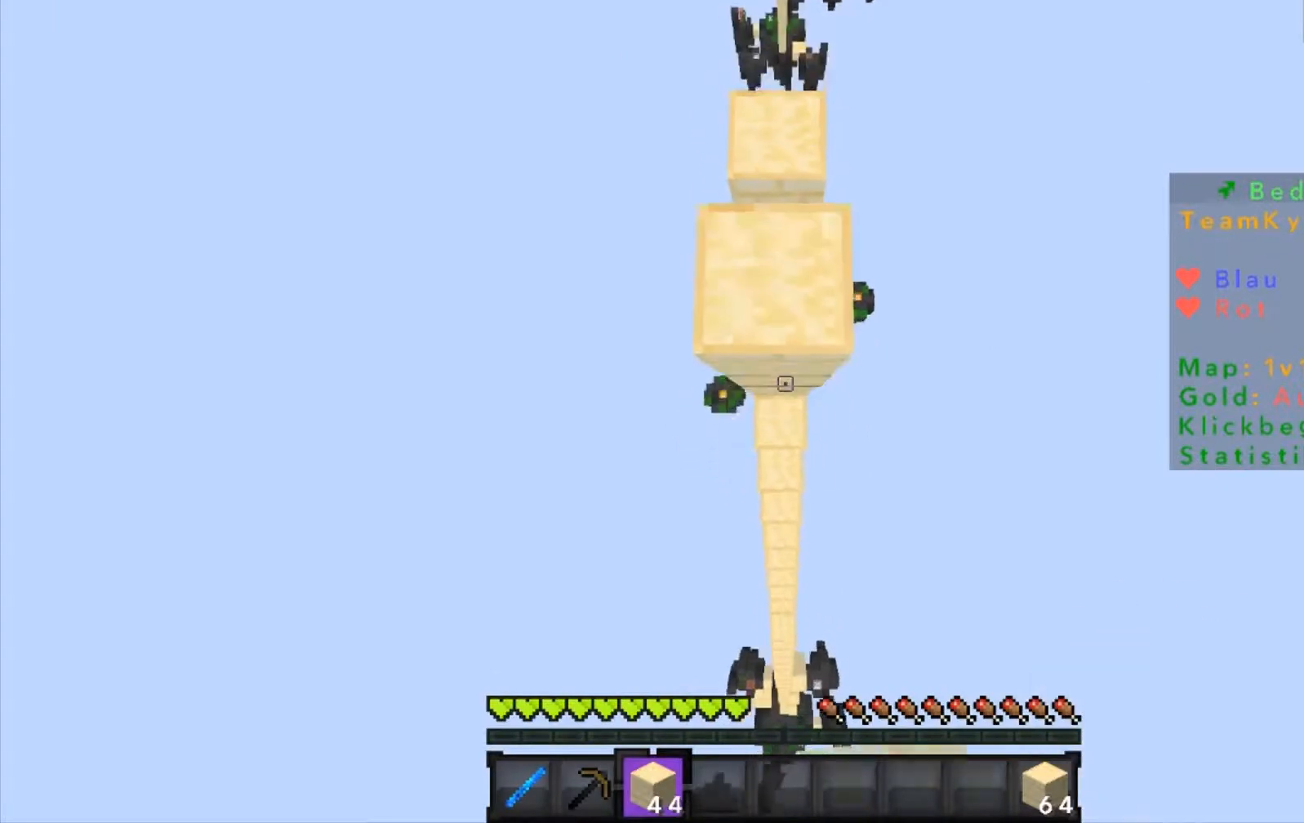
{"keys": ["s"], "mouse": ["right"], "events": [[33, "mouse_right", "down"], [66, "mouse_right", "up"], [233, "mouse_right", "down"], [266, "mouse_right", "up"], [467, "mouse_right", "down"]]}
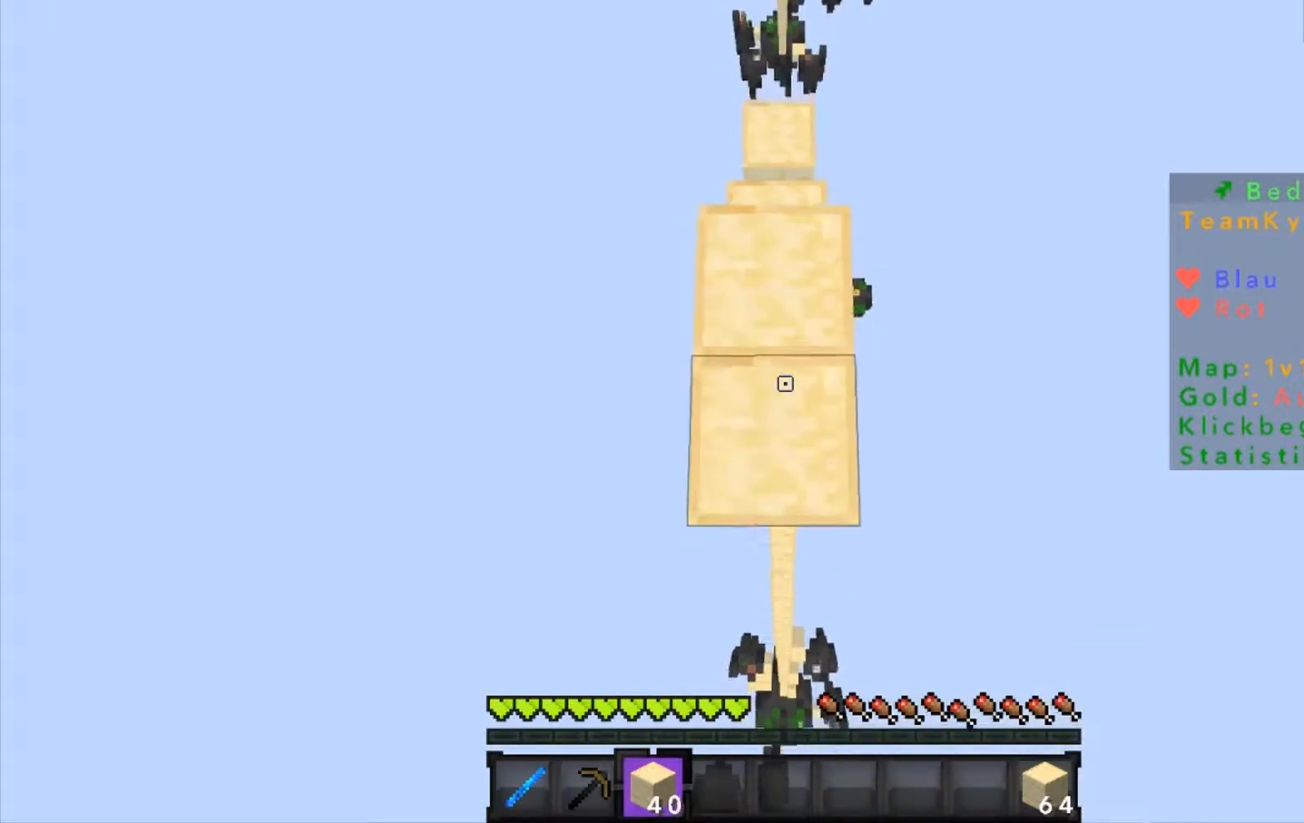
{"keys": ["s"], "mouse": [], "events": [[33, "mouse_right", "up"], [67, "mouse_right", "down"], [133, "mouse_right", "up"], [267, "mouse_right", "down"], [367, "mouse_right", "up"], [434, "mouse_right", "down"], [467, "mouse_right", "up"]]}
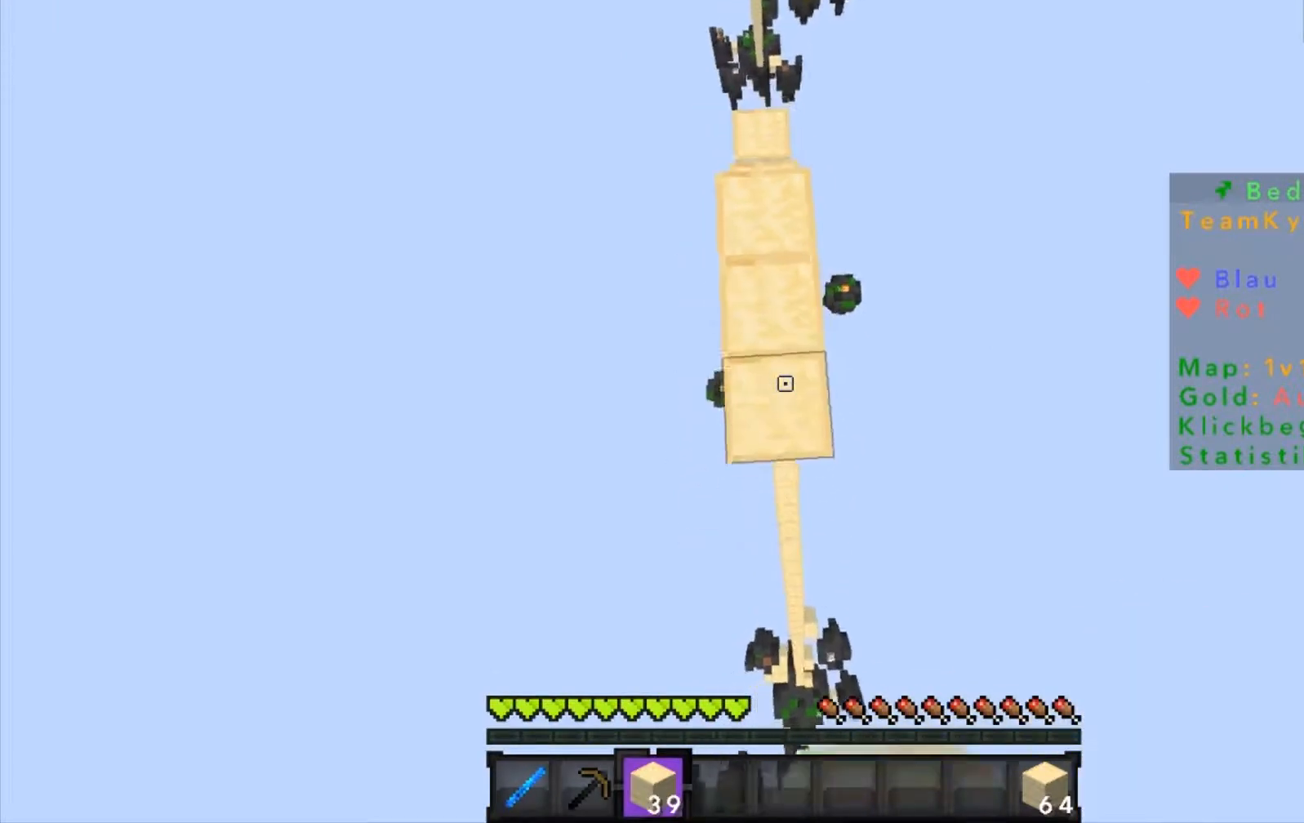
{"keys": ["s"], "mouse": [], "events": [[33, "mouse_right", "down"], [66, "mouse_right", "up"], [133, "mouse_right", "down"], [166, "mouse_right", "up"], [233, "mouse_right", "down"], [266, "mouse_right", "up"], [333, "mouse_right", "down"], [367, "mouse_right", "up"]]}
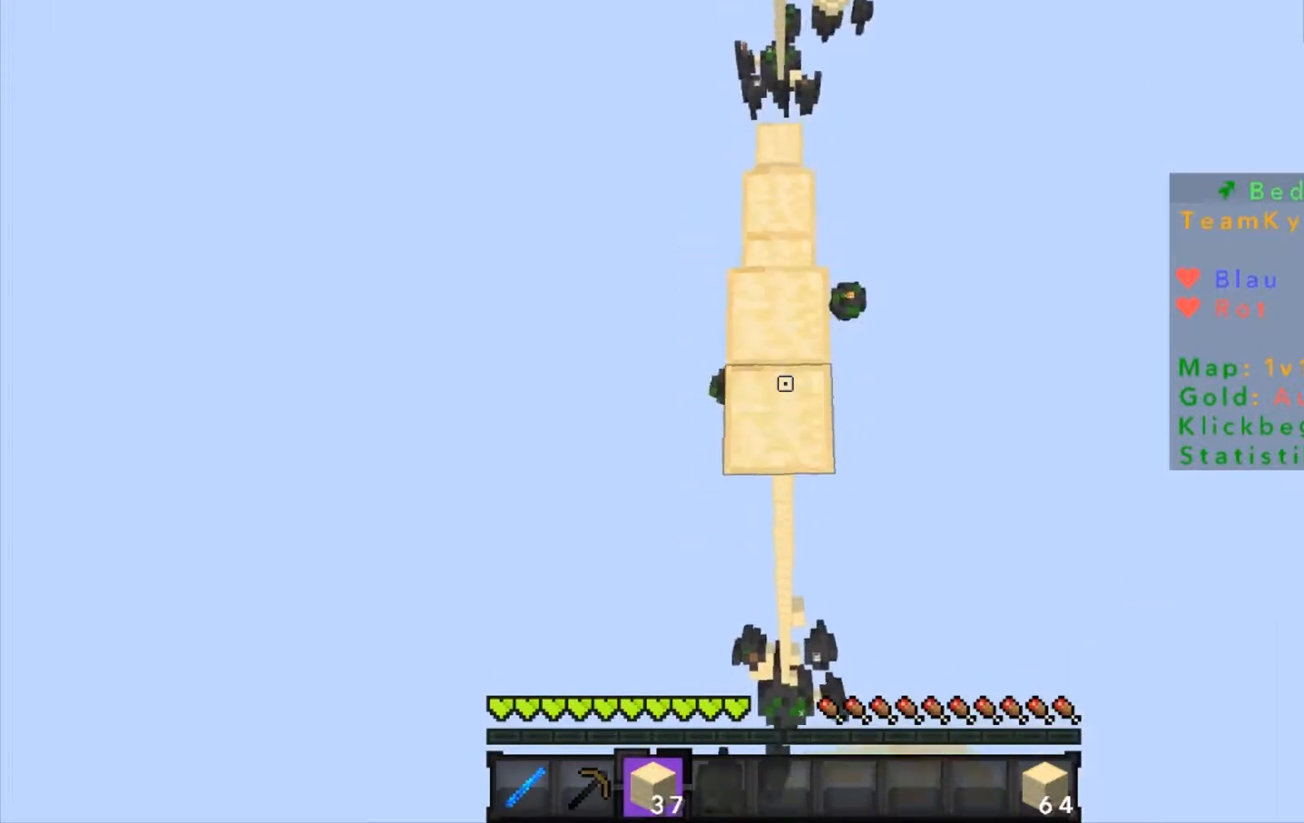
{"keys": ["s"], "mouse": [], "events": [[67, "mouse_right", "down"], [134, "mouse_right", "up"], [167, "mouse_right", "down"], [234, "mouse_right", "up"], [267, "mouse_right", "down"], [334, "mouse_right", "up"], [367, "mouse_right", "down"], [434, "mouse_right", "up"], [467, "mouse_right", "down"], [501, "mouse_right", "up"]]}
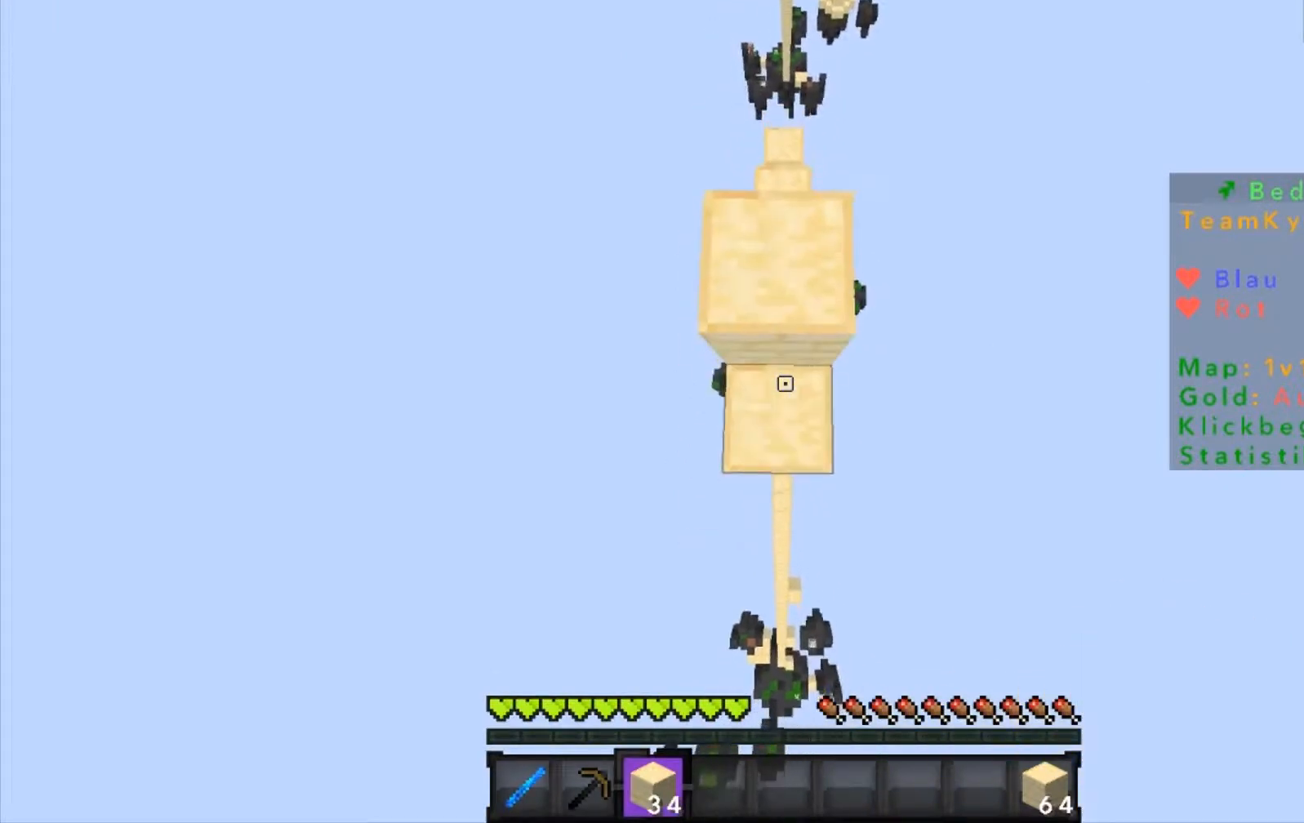
{"keys": ["s"], "mouse": ["right"], "events": [[133, "mouse_right", "down"], [166, "mouse_right", "up"], [300, "mouse_right", "down"], [367, "mouse_right", "up"], [400, "mouse_right", "down"], [467, "mouse_right", "up"], [500, "mouse_right", "down"]]}
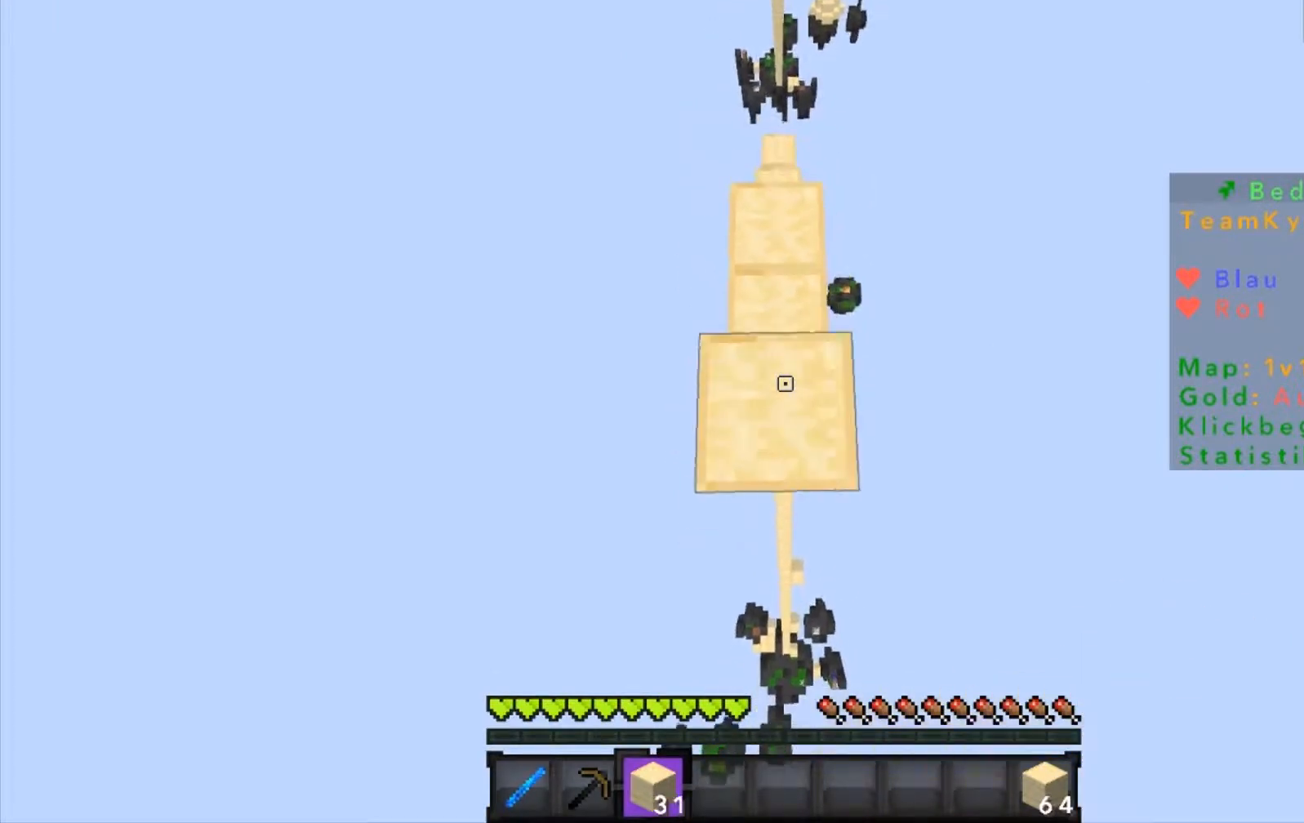
{"keys": ["s"], "mouse": [], "events": [[67, "mouse_right", "up"], [100, "mouse_right", "down"], [167, "mouse_right", "up"], [300, "mouse_right", "down"], [367, "mouse_right", "up"]]}
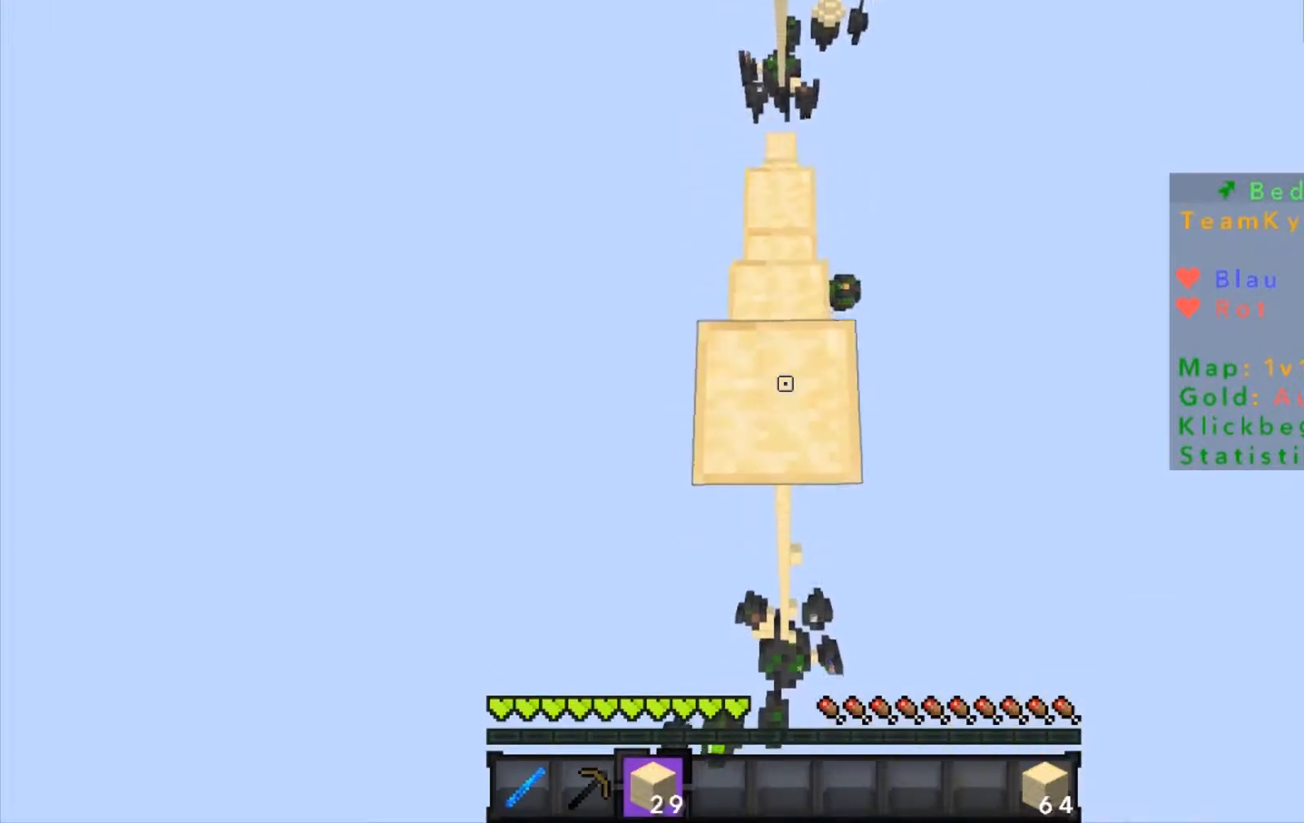
{"keys": ["s"], "mouse": [], "events": [[467, "mouse_right", "down"], [500, "mouse_right", "up"]]}
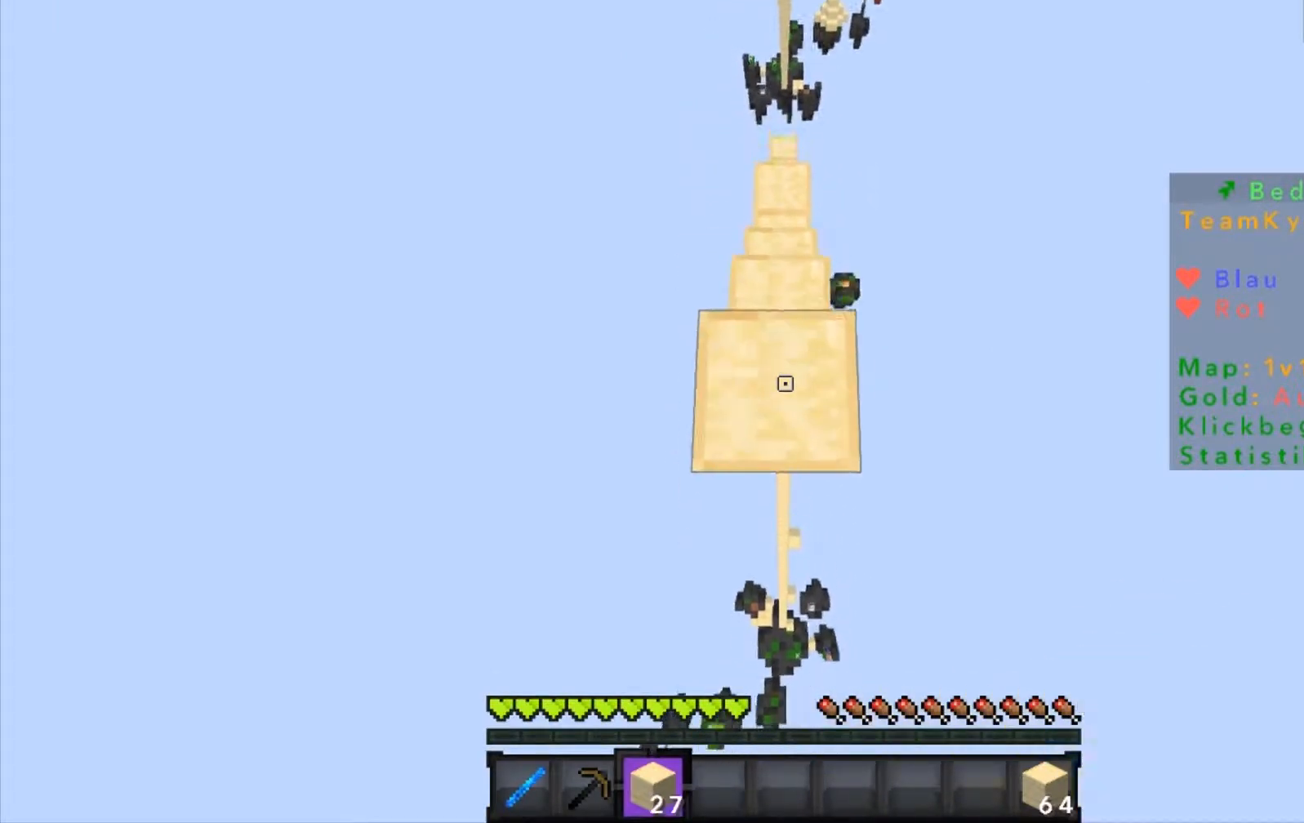
{"keys": ["s"], "mouse": ["right"], "events": [[67, "mouse_right", "down"], [100, "mouse_right", "up"], [167, "mouse_right", "down"], [234, "mouse_right", "up"], [267, "mouse_right", "down"], [300, "mouse_right", "up"], [467, "mouse_right", "down"]]}
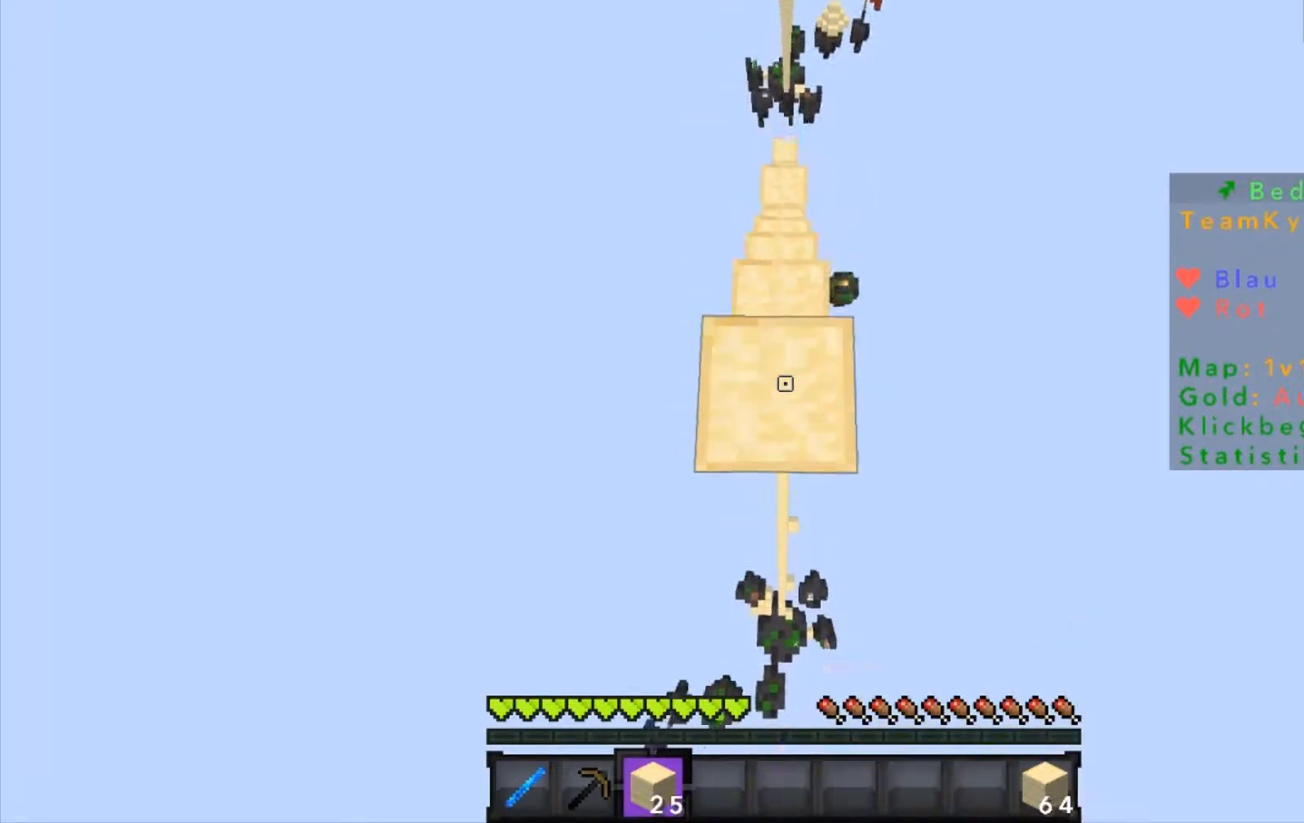
{"keys": ["s"], "mouse": ["right"], "events": [[100, "mouse_right", "up"], [200, "mouse_right", "down"], [266, "mouse_right", "up"], [400, "mouse_right", "down"], [467, "mouse_right", "up"], [500, "mouse_right", "down"]]}
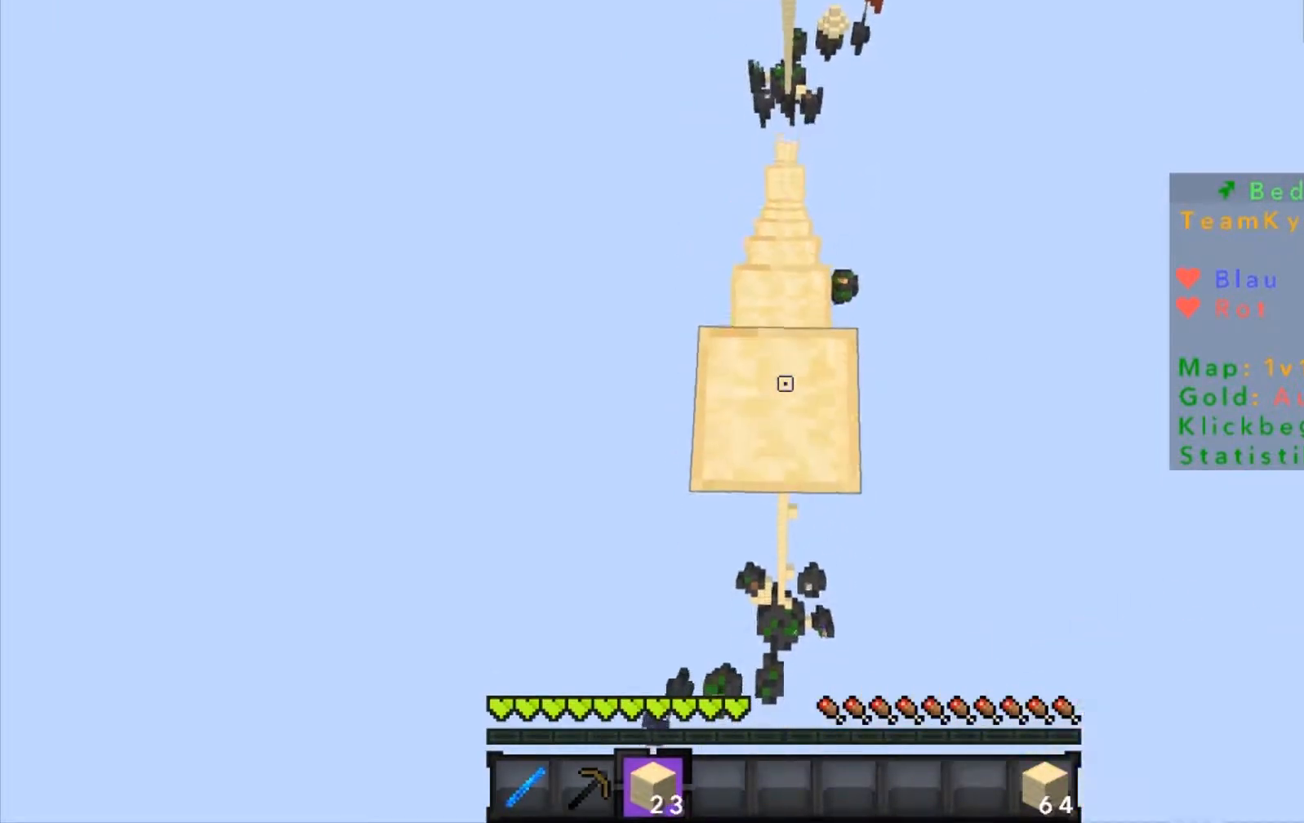
{"keys": ["s"], "mouse": [], "events": [[67, "mouse_right", "up"], [100, "mouse_right", "down"], [167, "mouse_right", "up"], [200, "mouse_right", "down"], [267, "mouse_right", "up"], [300, "mouse_right", "down"], [367, "mouse_right", "up"], [400, "mouse_right", "down"], [467, "mouse_right", "up"]]}
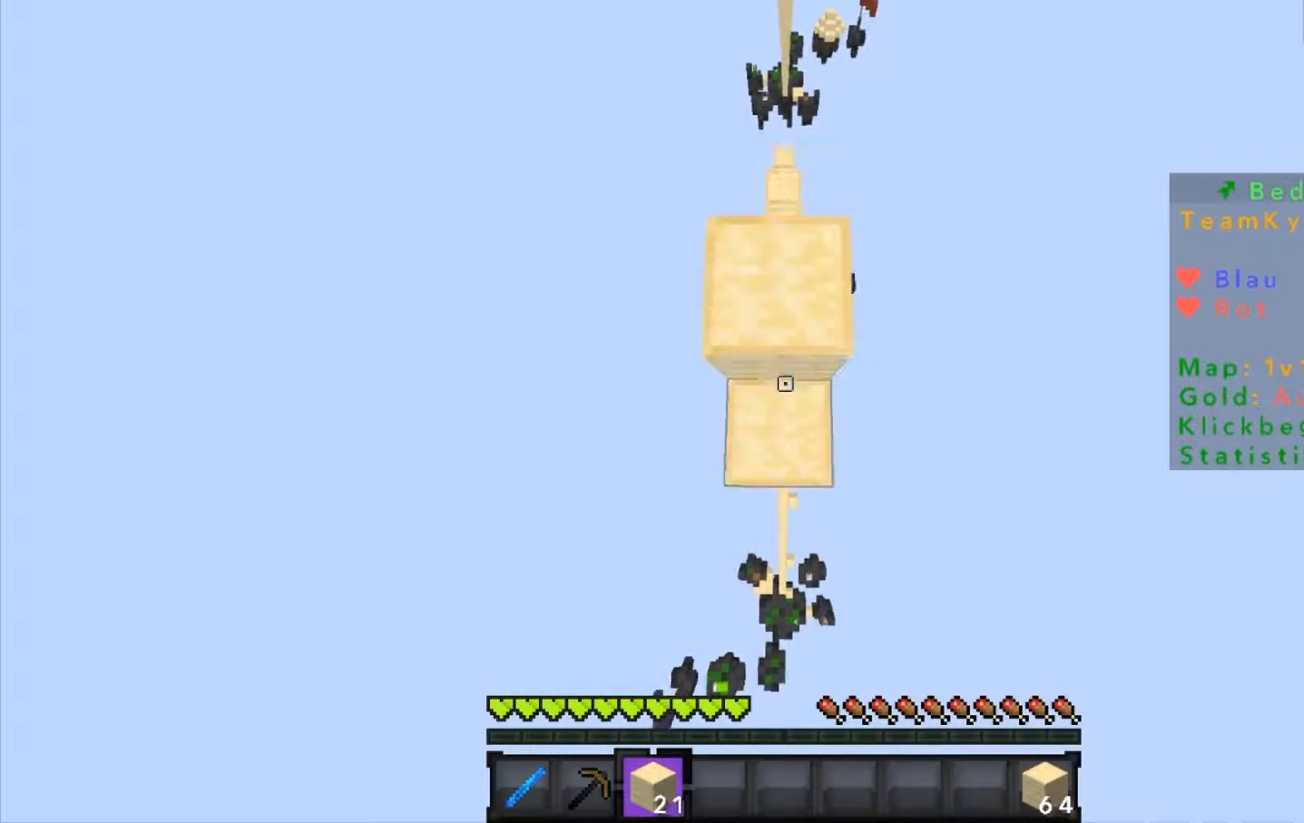
{"keys": ["s"], "mouse": [], "events": [[300, "mouse_right", "down"], [367, "mouse_right", "up"]]}
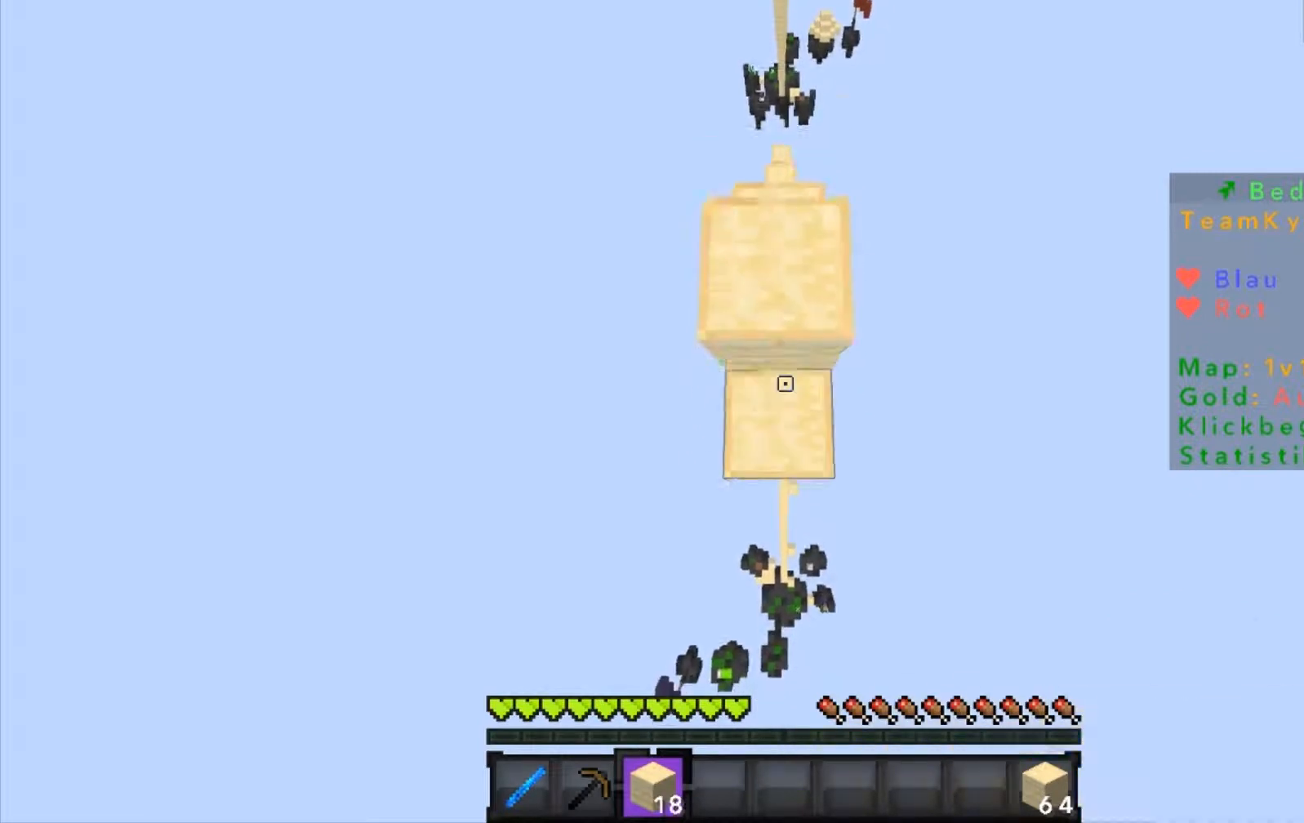
{"keys": ["s"], "mouse": [], "events": [[67, "mouse_right", "down"], [100, "mouse_right", "up"], [267, "mouse_right", "down"], [300, "mouse_right", "up"], [467, "mouse_right", "down"], [501, "mouse_right", "up"]]}
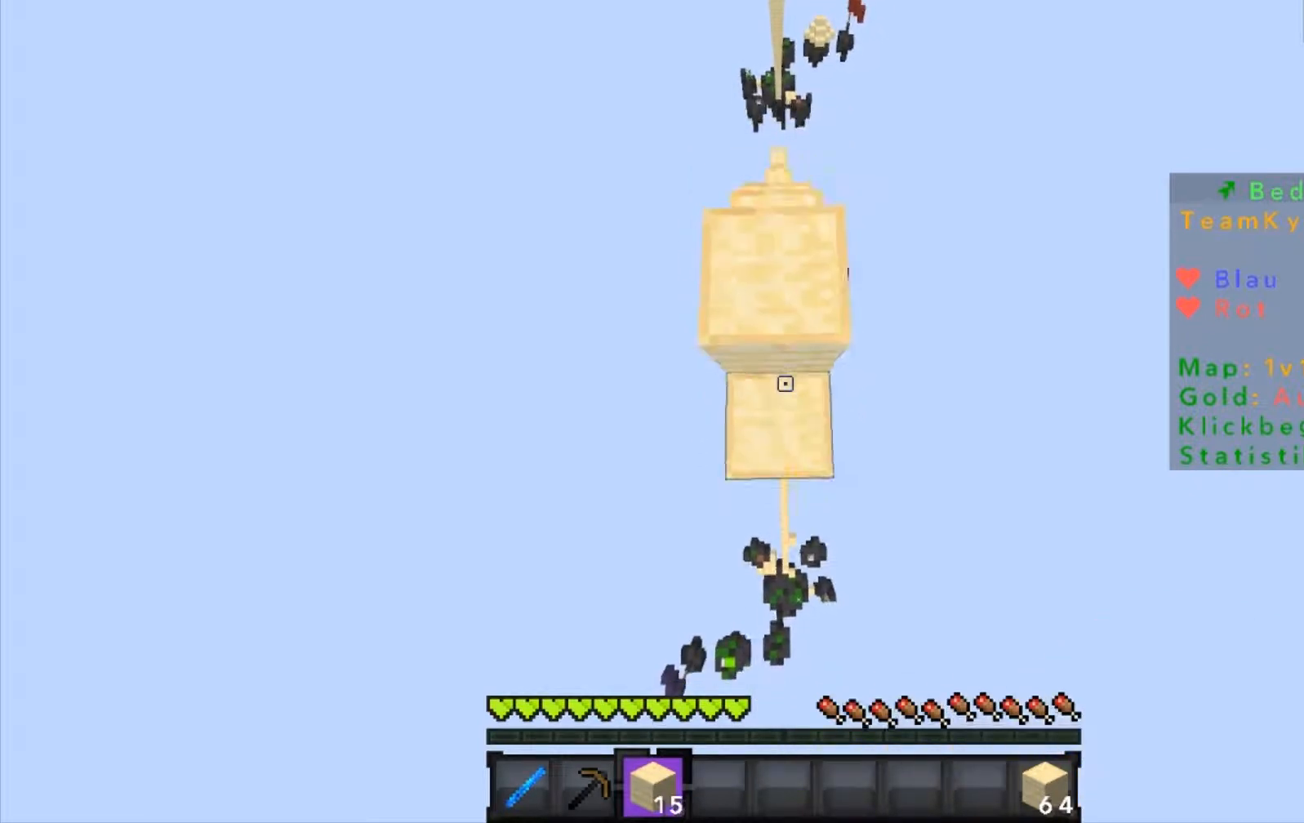
{"keys": ["s"], "mouse": [], "events": [[66, "mouse_right", "down"], [100, "mouse_right", "up"], [166, "mouse_right", "down"], [200, "mouse_right", "up"], [266, "mouse_right", "down"], [333, "mouse_right", "up"], [367, "mouse_right", "down"], [400, "mouse_right", "up"], [467, "mouse_right", "down"], [500, "mouse_right", "up"]]}
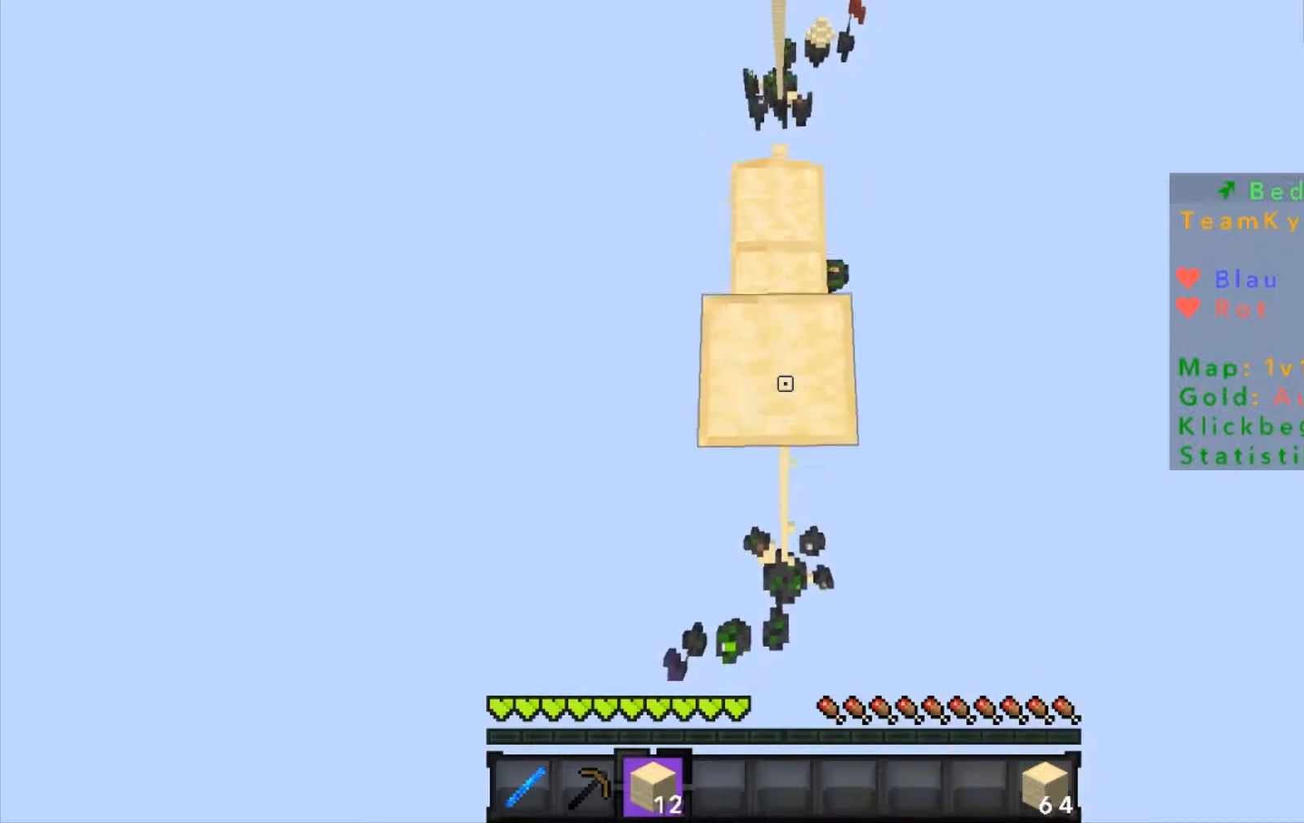
{"keys": ["s"], "mouse": [], "events": [[167, "mouse_right", "down"], [200, "mouse_right", "up"], [267, "mouse_right", "down"], [300, "mouse_right", "up"], [367, "mouse_right", "down"], [400, "mouse_right", "up"], [467, "mouse_right", "down"], [501, "mouse_right", "up"]]}
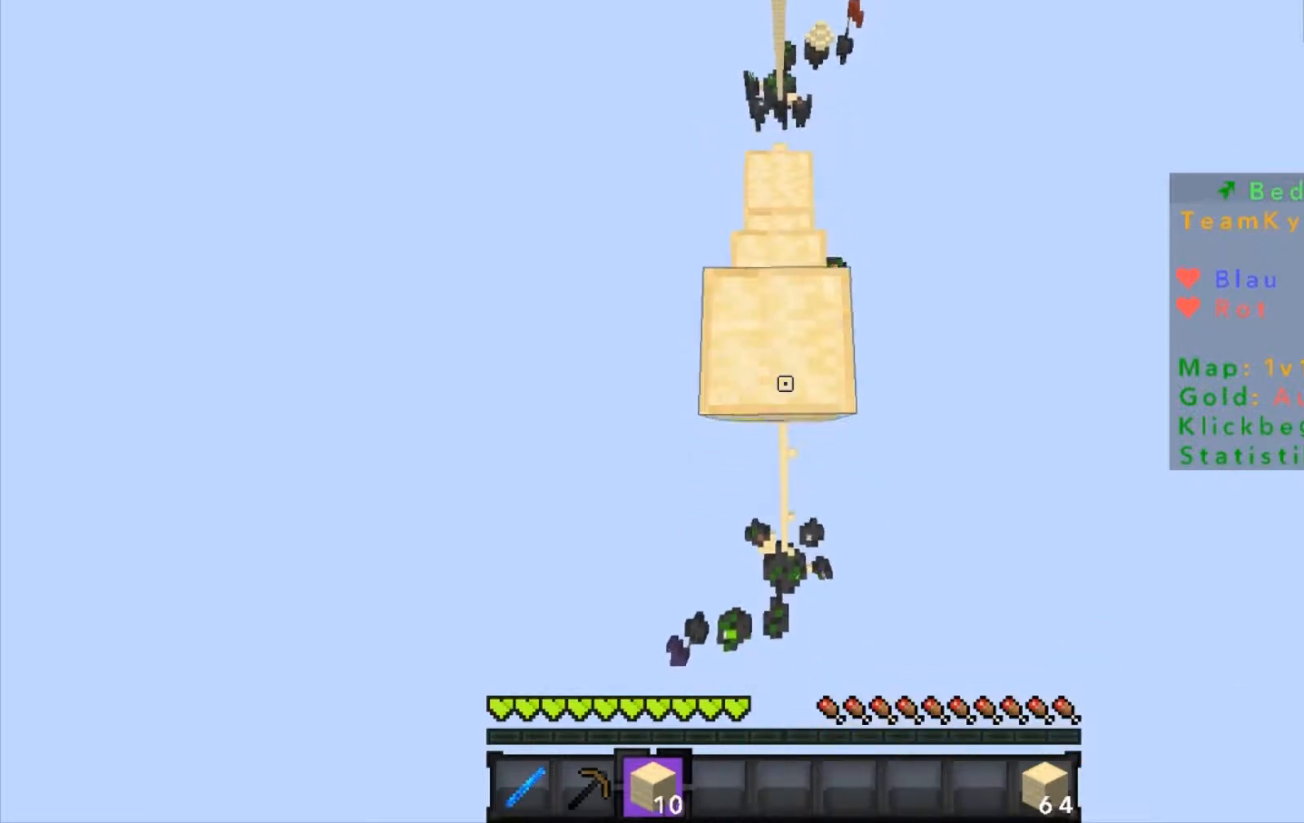
{"keys": ["s"], "mouse": [], "events": [[66, "mouse_right", "down"], [100, "mouse_right", "up"], [166, "mouse_right", "down"], [200, "mouse_right", "up"], [300, "mouse_right", "down"], [367, "mouse_right", "up"]]}
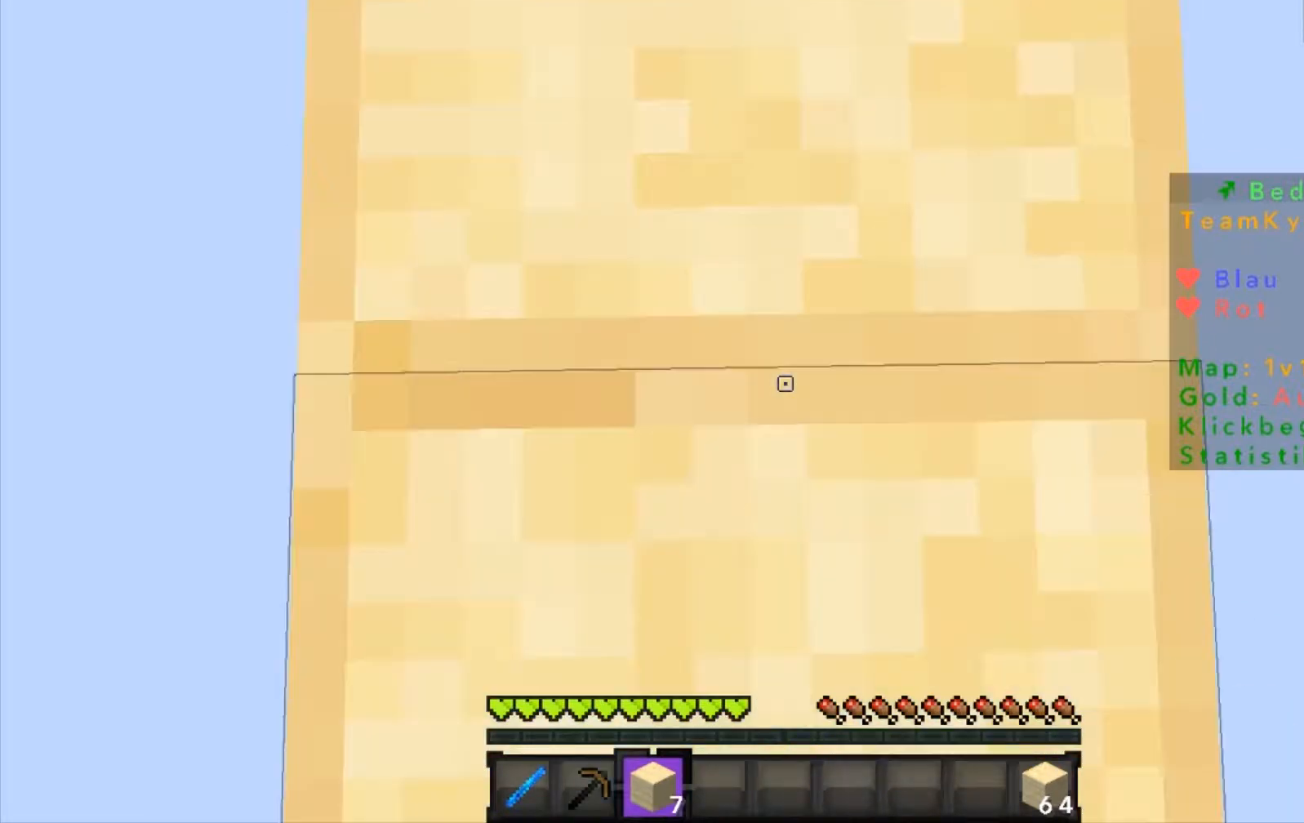
{"keys": ["s"], "mouse": ["right"], "events": [[100, "mouse_right", "down"], [167, "mouse_right", "up"], [200, "mouse_right", "down"], [267, "mouse_right", "up"], [300, "mouse_right", "down"], [367, "mouse_right", "up"], [400, "mouse_right", "down"], [467, "mouse_right", "up"], [501, "mouse_right", "down"]]}
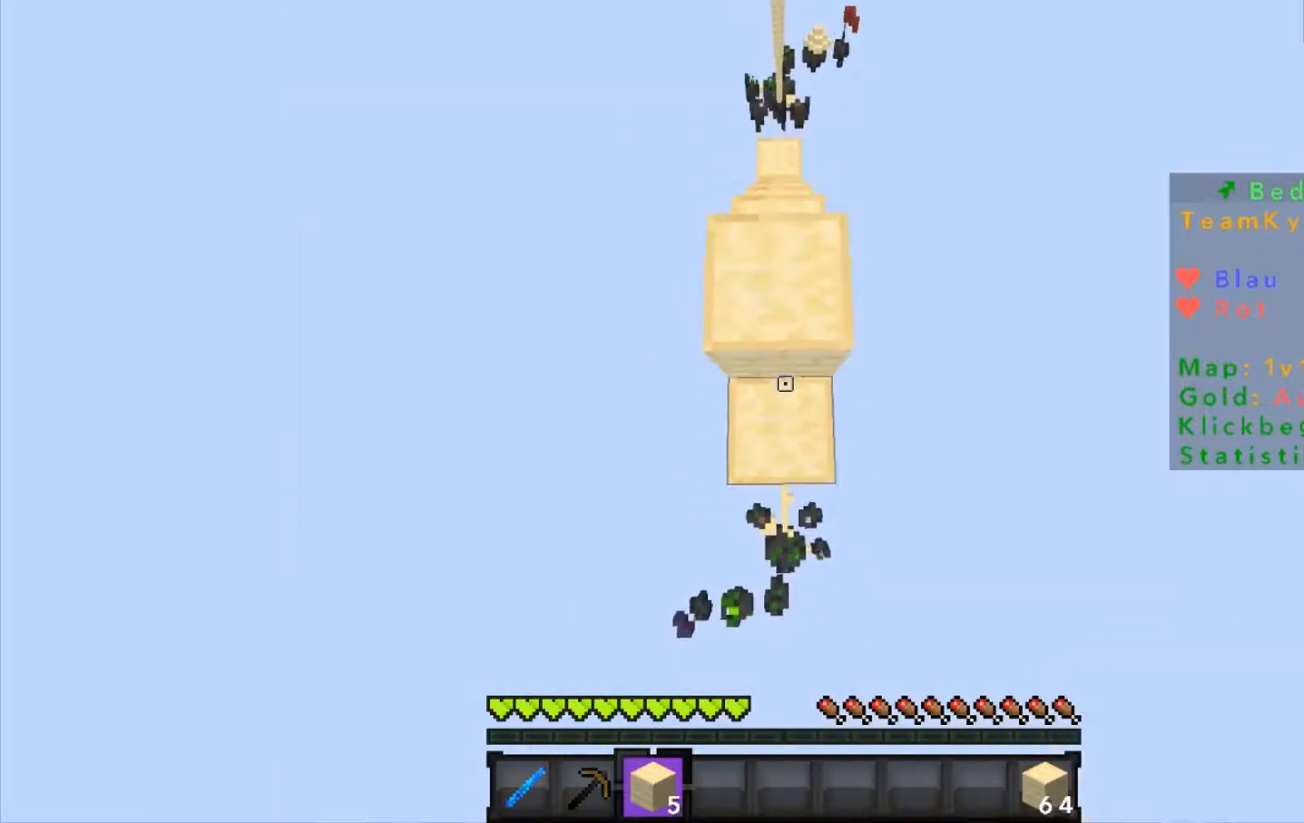
{"keys": ["s"], "mouse": [], "events": [[66, "mouse_right", "up"], [100, "mouse_right", "down"], [166, "mouse_right", "up"], [233, "mouse_right", "down"], [266, "mouse_right", "up"], [300, "mouse_right", "down"], [367, "mouse_right", "up"], [433, "mouse_right", "down"], [467, "mouse_right", "up"]]}
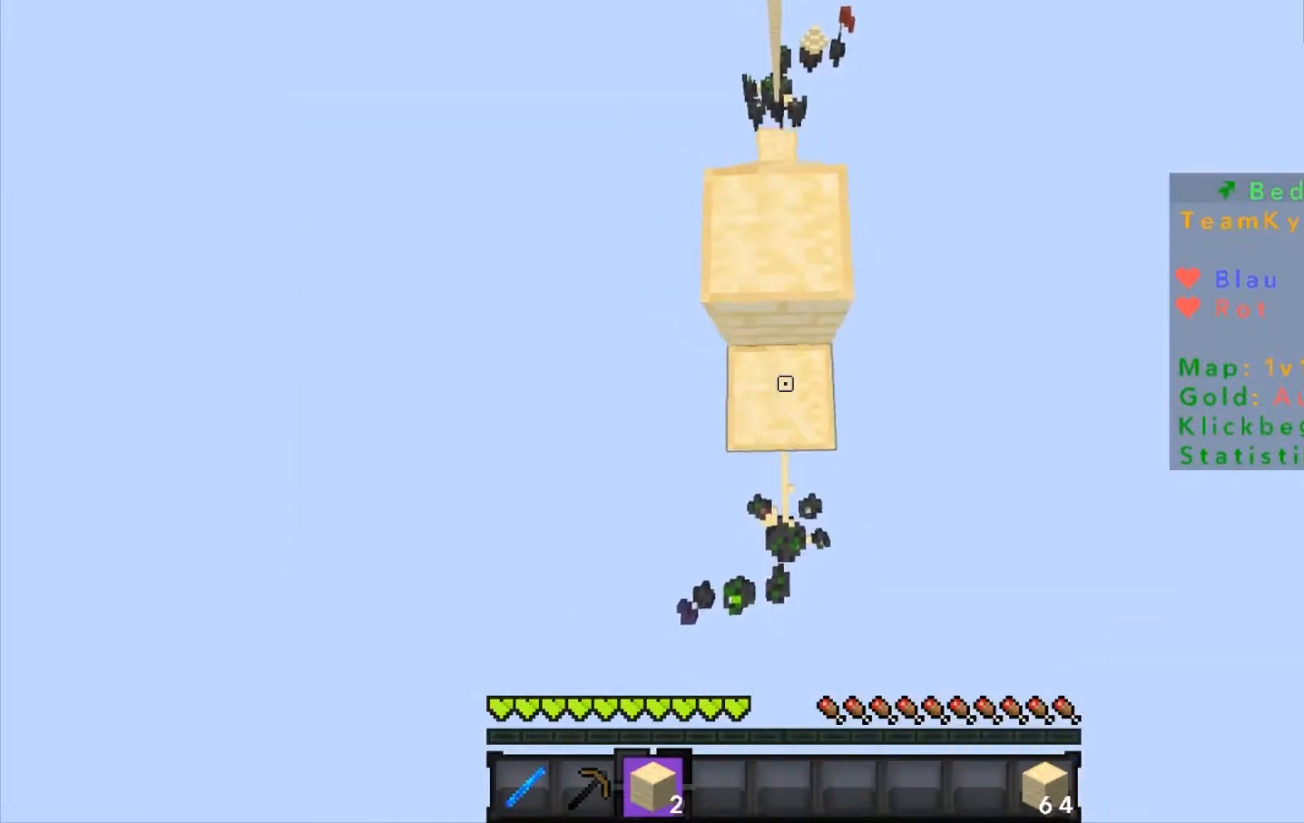
{"keys": ["s"], "mouse": ["right"], "events": [[100, "mouse_right", "down"], [167, "mouse_right", "up"], [300, "mouse_right", "down"], [367, "mouse_right", "up"], [501, "mouse_right", "down"]]}
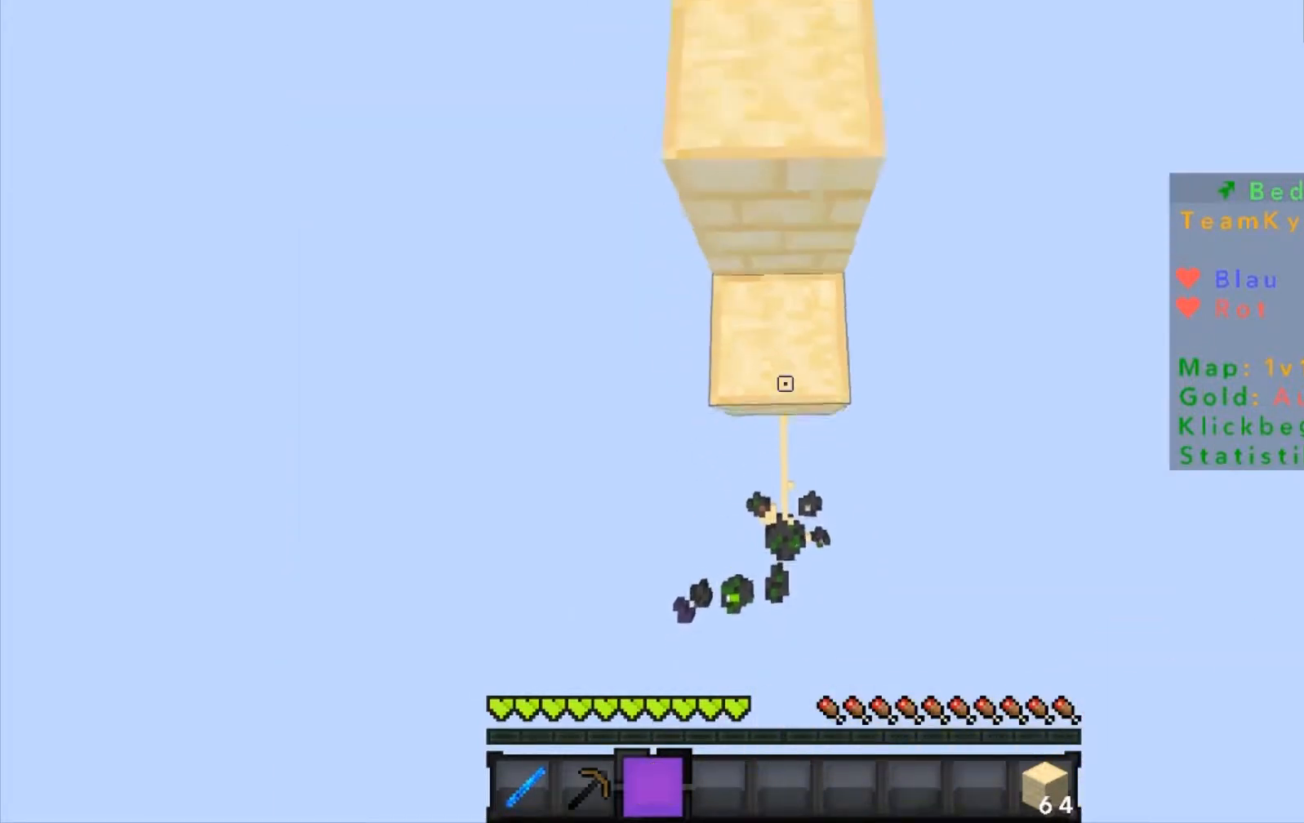
{"keys": ["w"], "mouse": [], "events": [[66, "mouse_right", "up"], [100, "mouse_right", "down"], [166, "mouse_right", "up"], [200, "mouse_right", "down"], [266, "mouse_right", "up"], [300, "mouse_right", "down"], [300, "s", "up"], [367, "mouse_right", "up"], [367, "w", "down"]]}
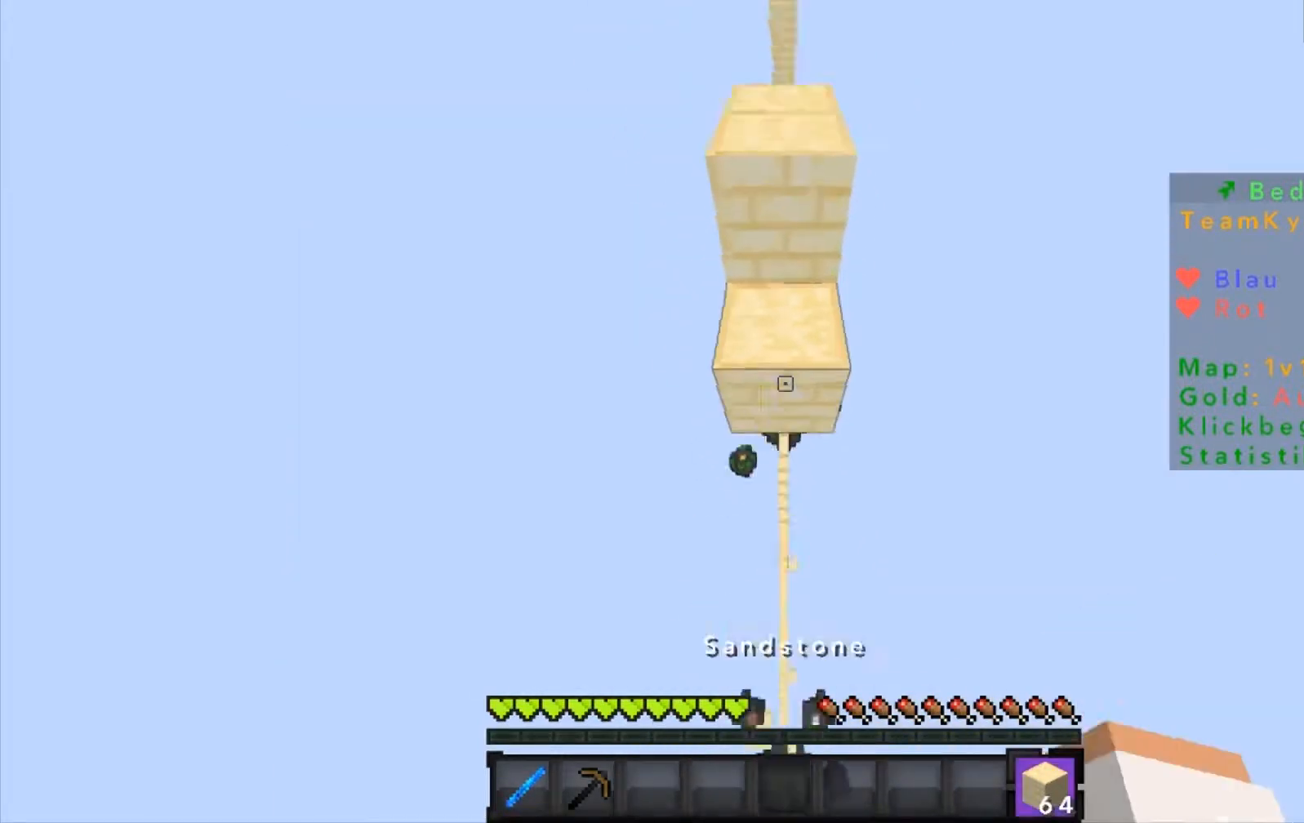
{"keys": [], "mouse": [], "events": [[134, "mouse_right", "down"], [267, "mouse_right", "up"], [334, "mouse_right", "down"], [367, "mouse_right", "up"], [434, "mouse_right", "down"], [434, "w", "up"], [467, "mouse_right", "up"]]}
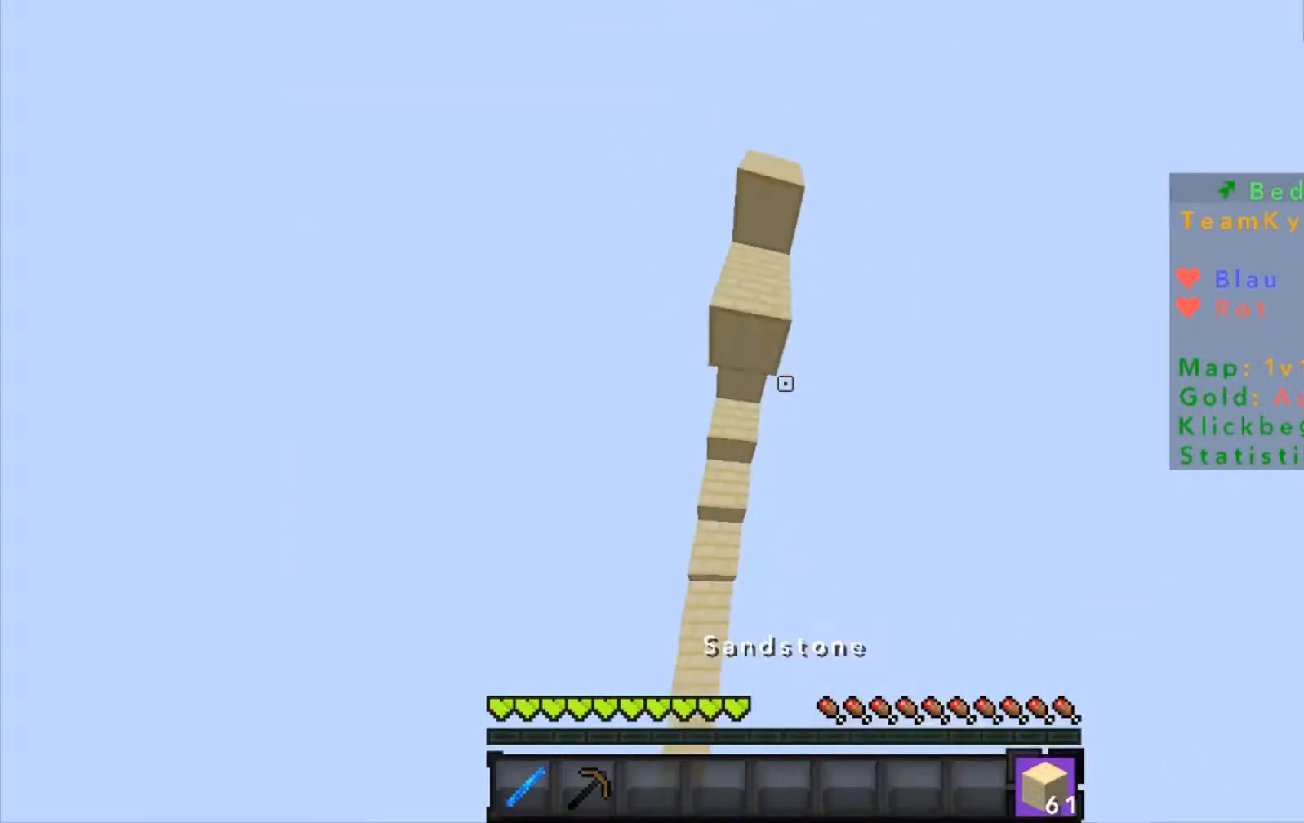
{"keys": [], "mouse": [], "events": [[66, "mouse_right", "down"], [133, "mouse_right", "up"], [333, "a", "down"], [400, "a", "up"]]}
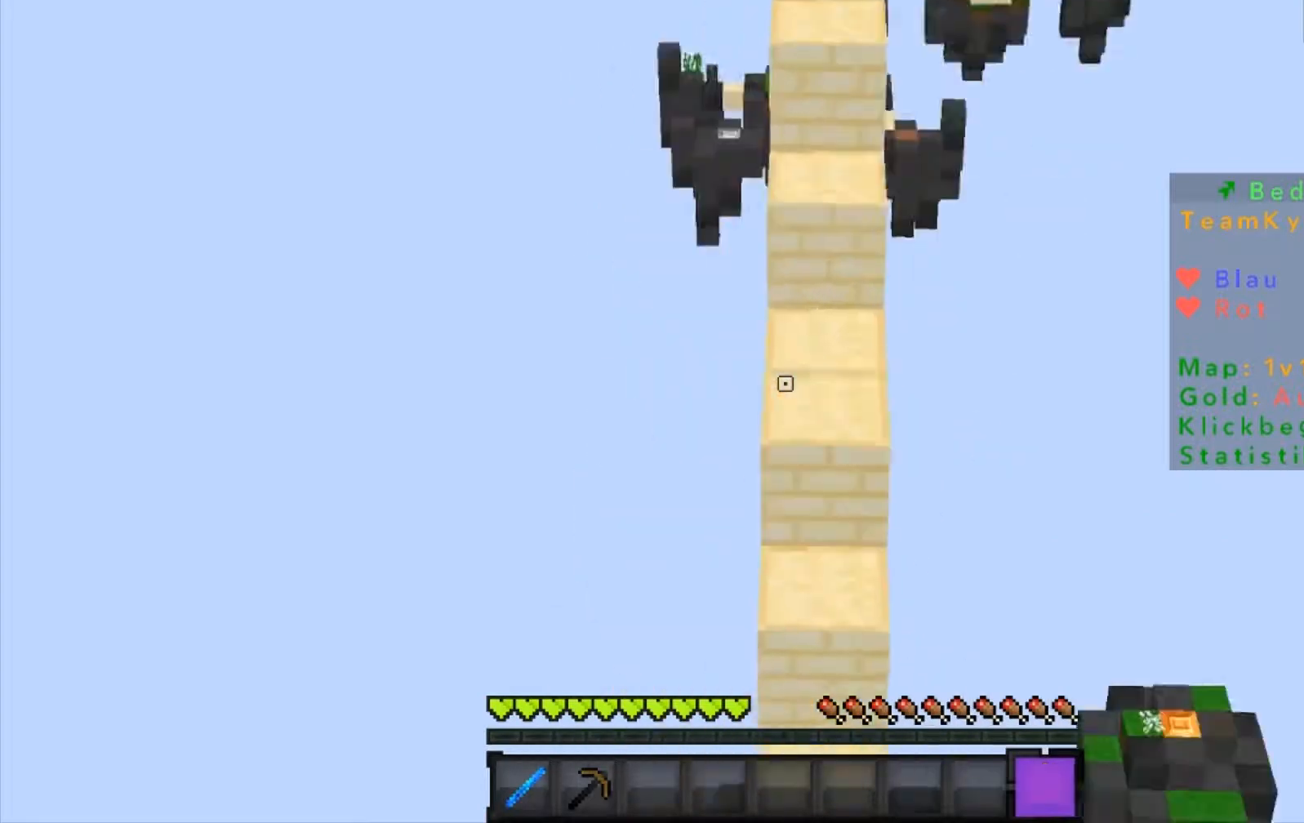
{"keys": [], "mouse": [], "events": []}
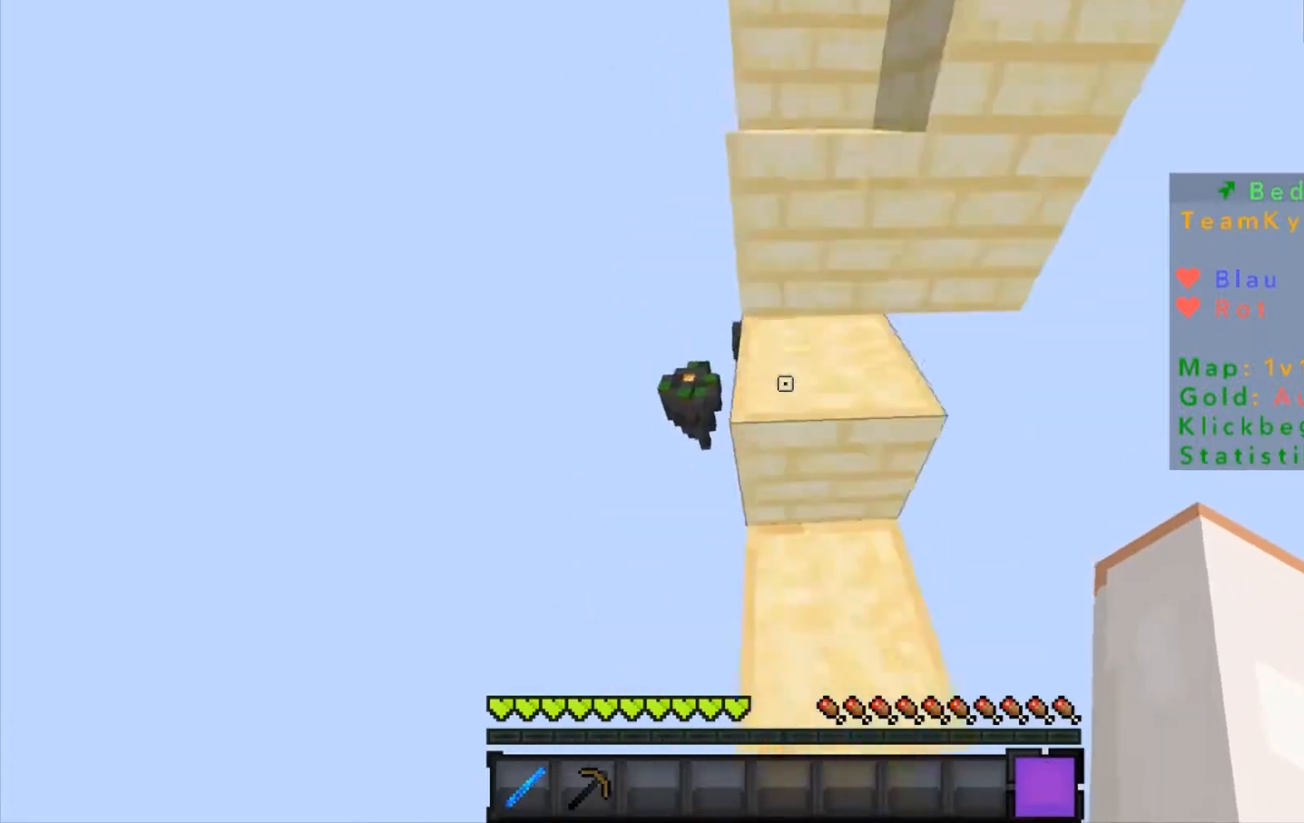
{"keys": [], "mouse": [], "events": []}
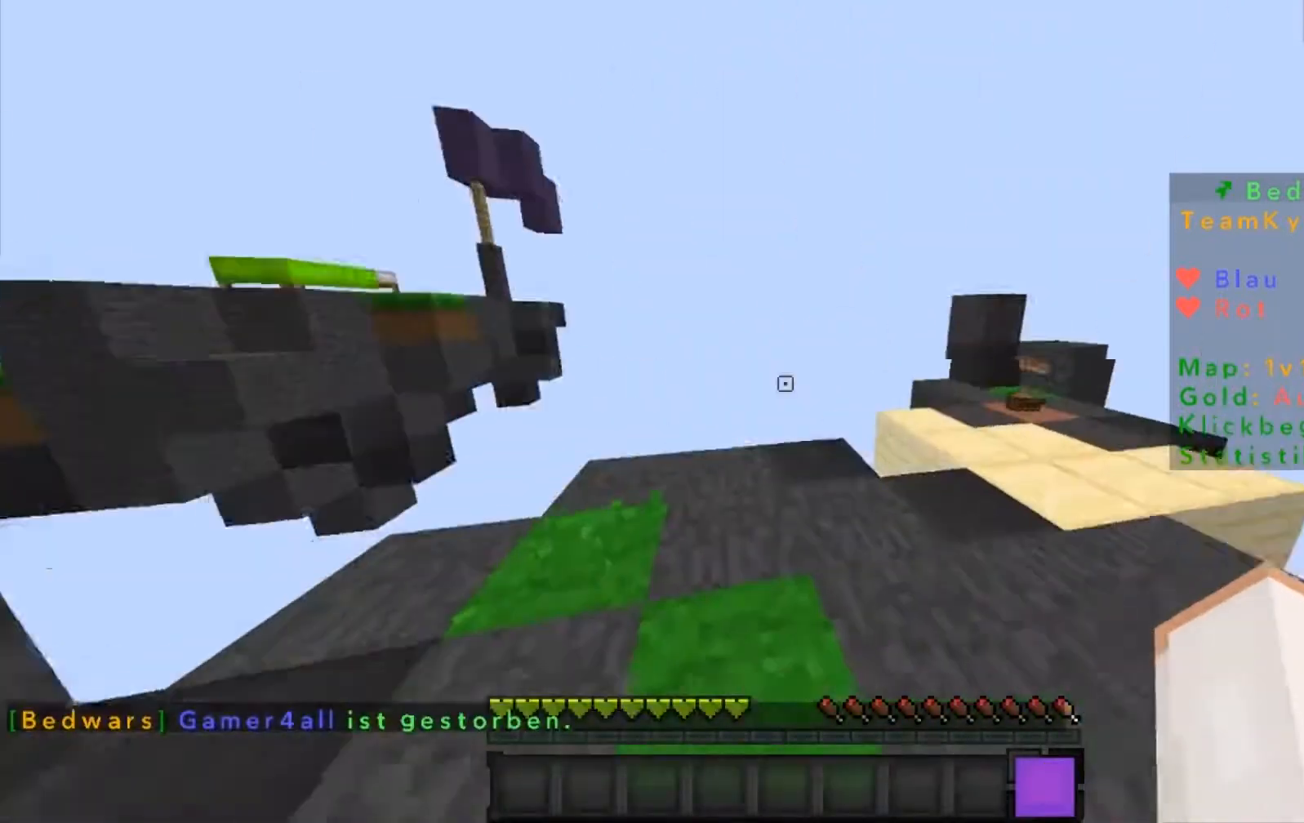
{"keys": ["w"], "mouse": ["left"], "events": [[167, "w", "down"], [267, "w", "up"], [334, "w", "down"], [467, "mouse_left", "down"]]}
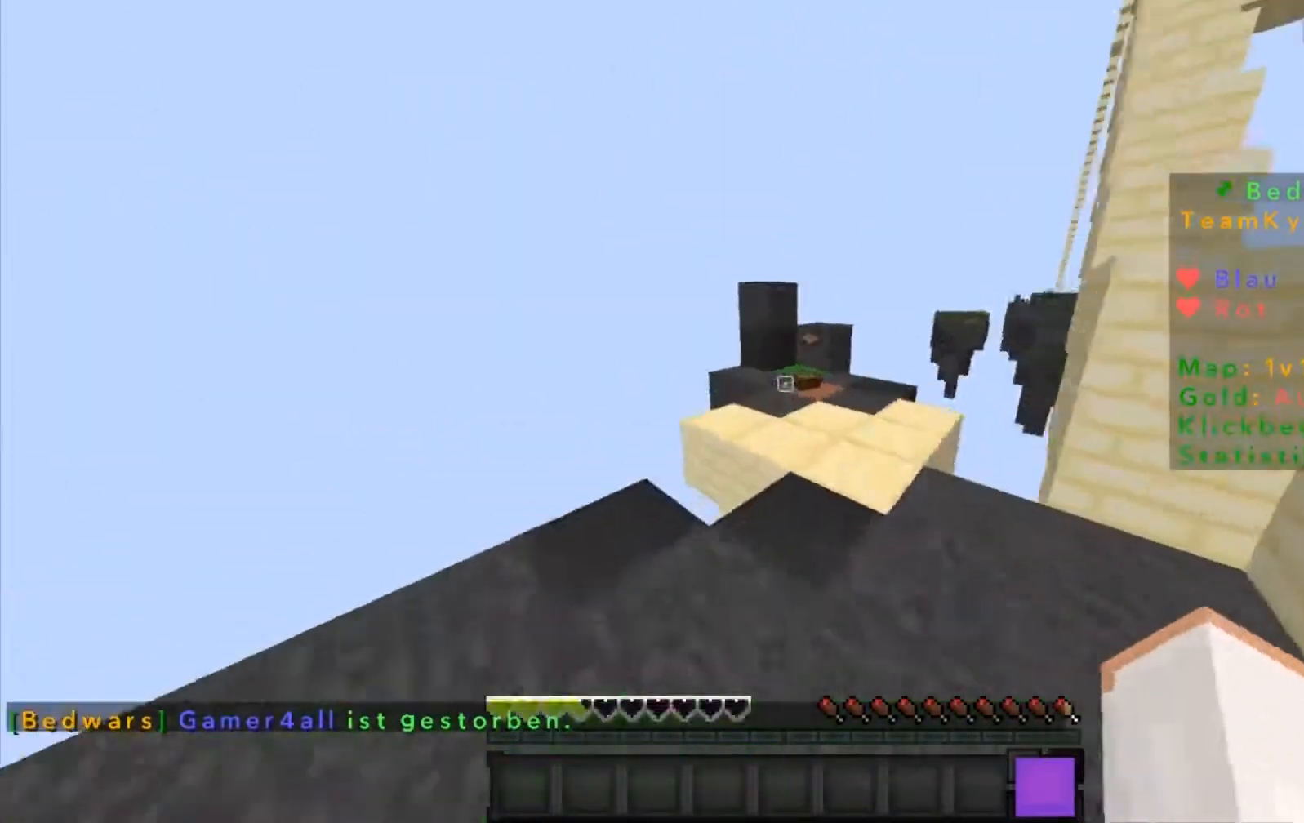
{"keys": ["w"], "mouse": [], "events": [[66, "mouse_left", "up"], [166, "mouse_left", "down"], [266, "mouse_left", "up"]]}
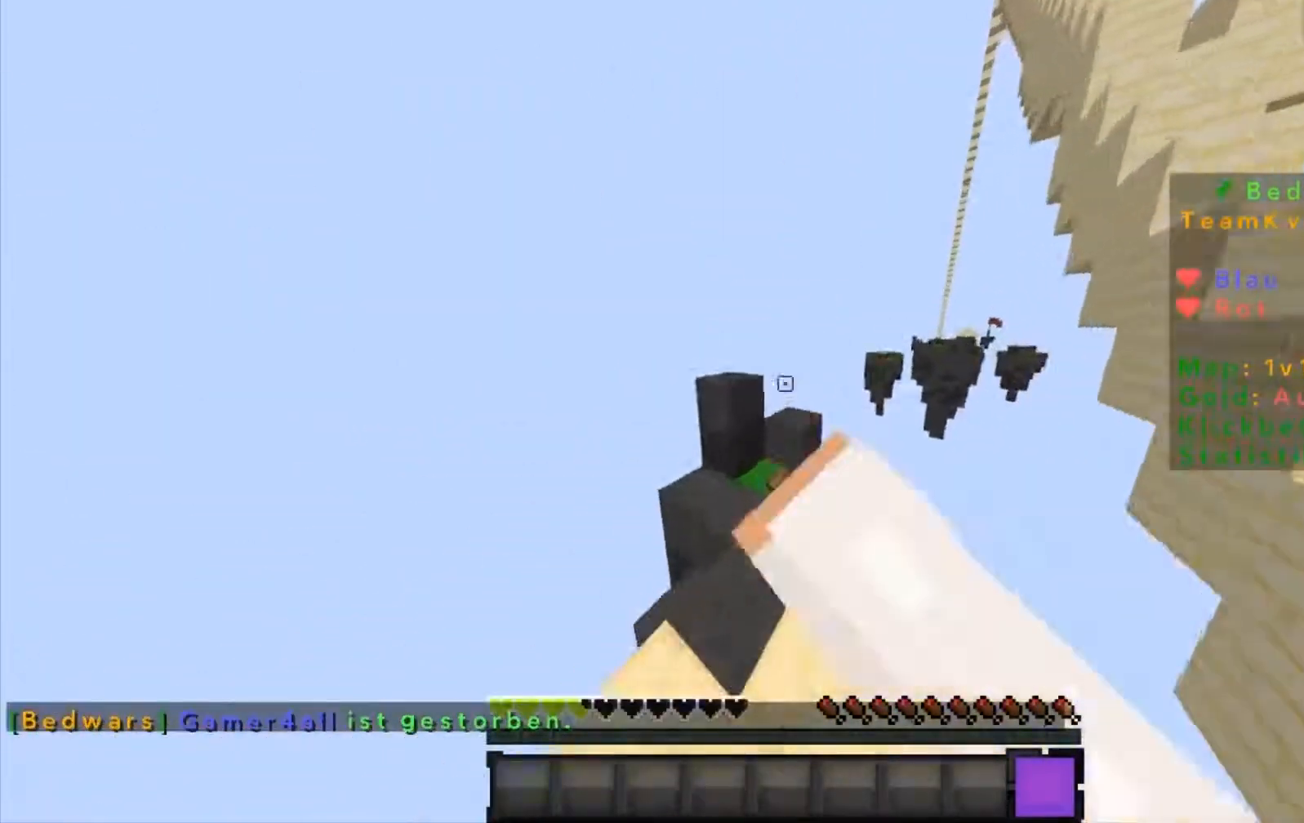
{"keys": ["w"], "mouse": [], "events": [[133, "w", "up"], [234, "s", "down"], [367, "s", "up"], [467, "w", "down"]]}
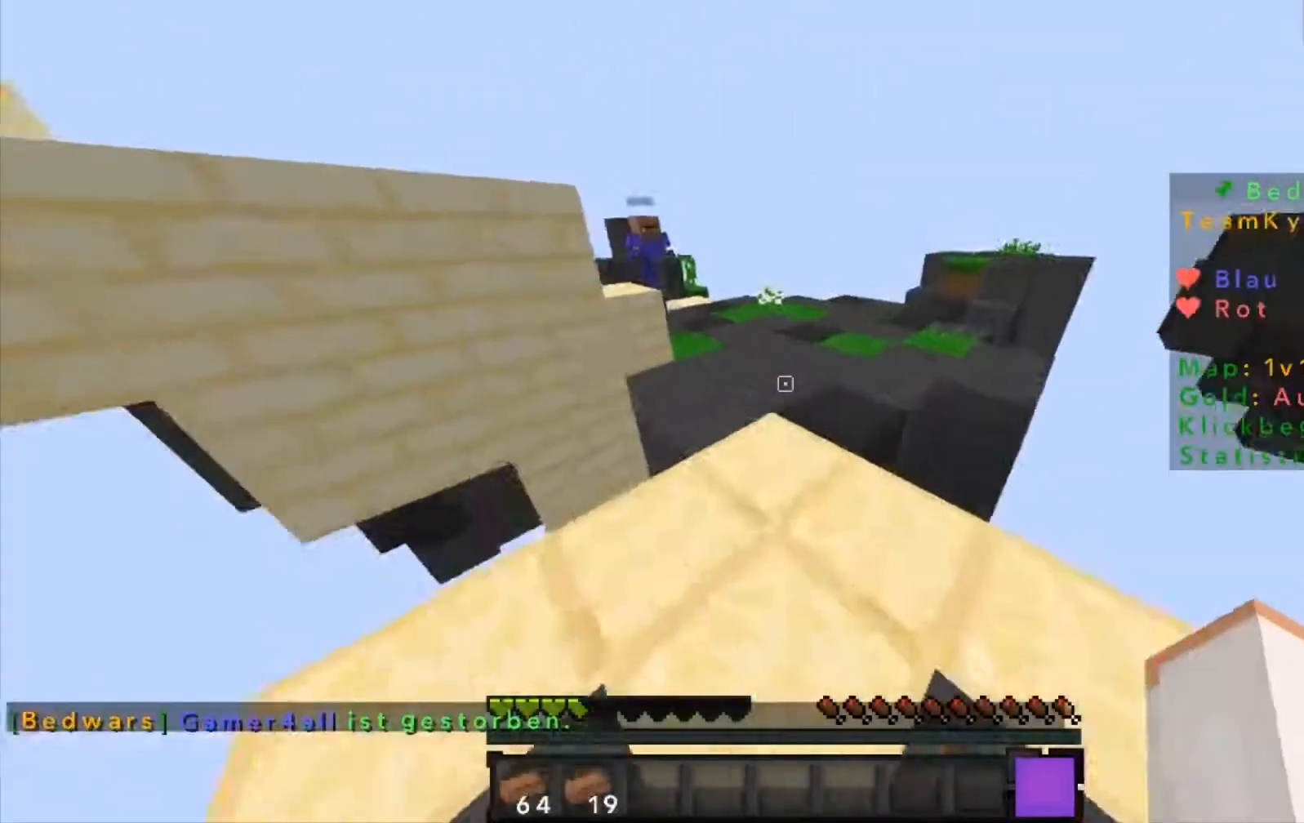
{"keys": ["w"], "mouse": ["left"], "events": [[467, "mouse_left", "down"]]}
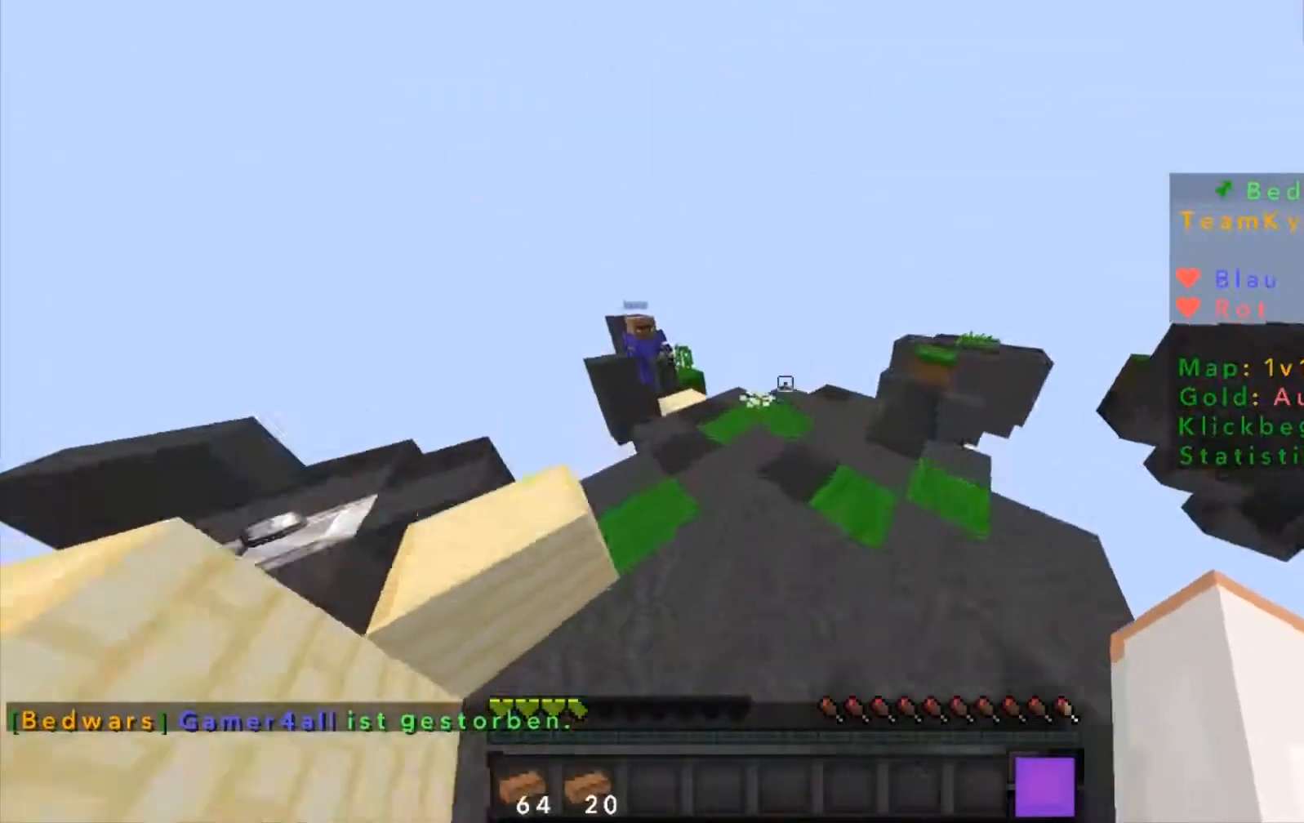
{"keys": ["w"], "mouse": [], "events": [[33, "mouse_left", "up"], [134, "mouse_left", "down"], [167, "mouse_left", "up"]]}
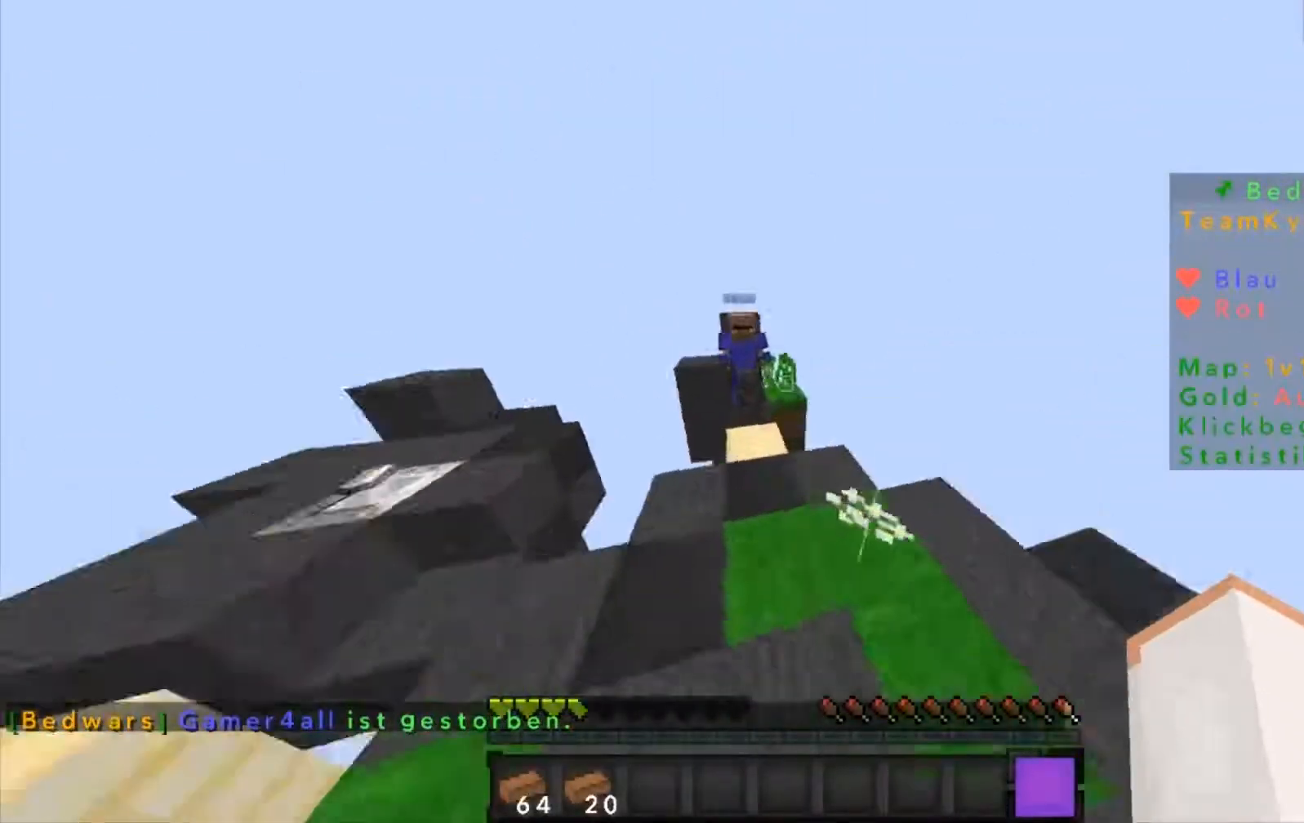
{"keys": ["w"], "mouse": [], "events": []}